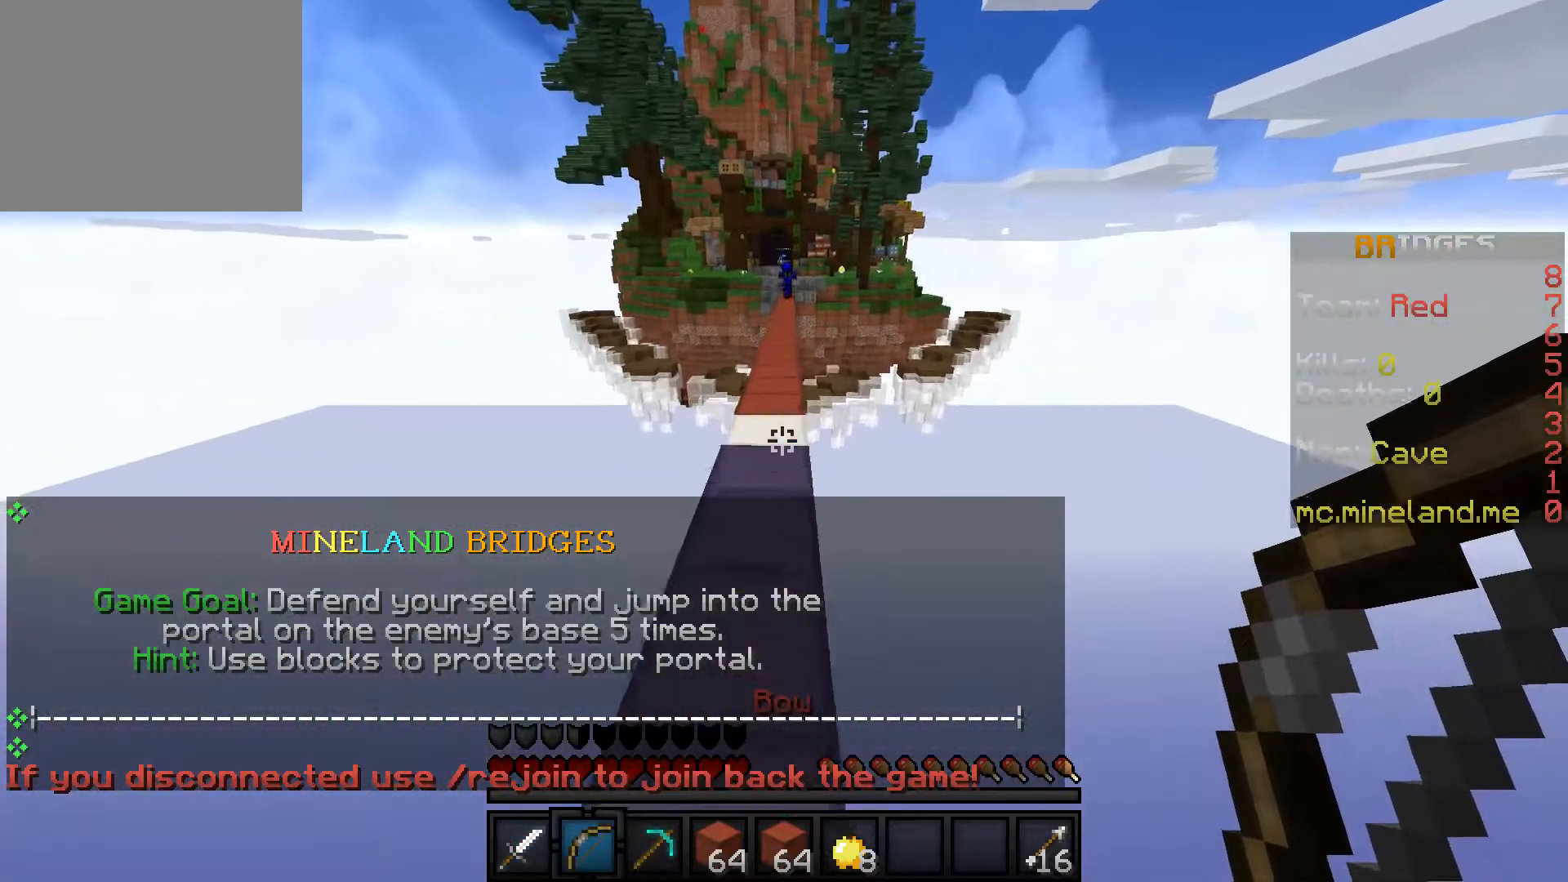
Gameplay with keyboard; each line is a JSON object with the keys held at the frame after it. "events" lists presses ("down") and releases ("up") of "a", "d", "s" and "w" between this image and that frame as [ms after this image, input, new state], when the widget could be followed in between. No other keys are recorded. Mouse input is not recorded.
{"keys": ["w"], "events": []}
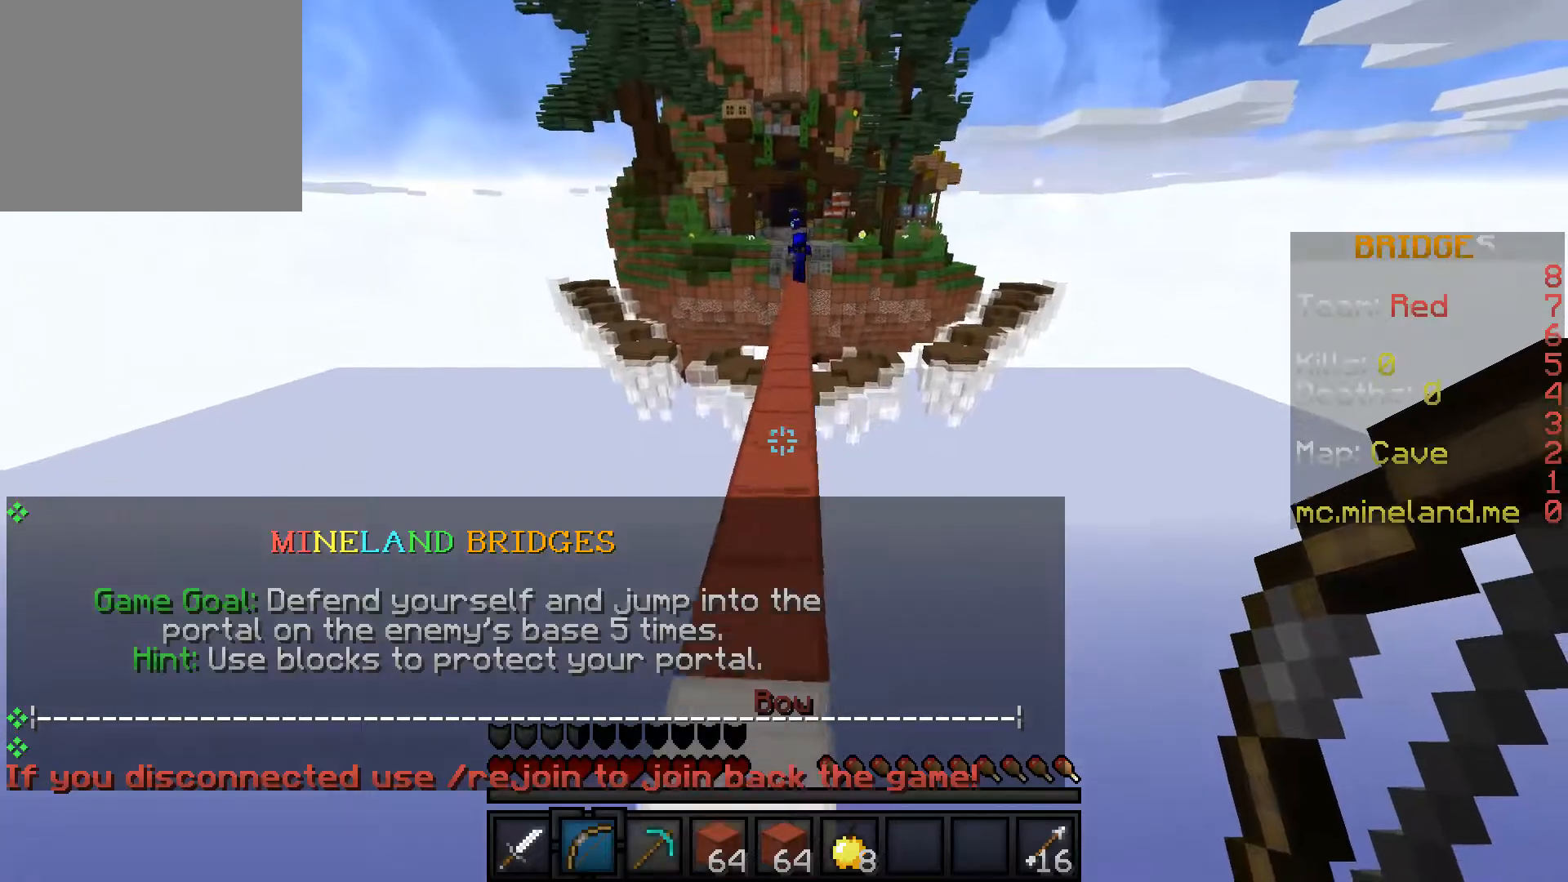
{"keys": ["w"], "events": []}
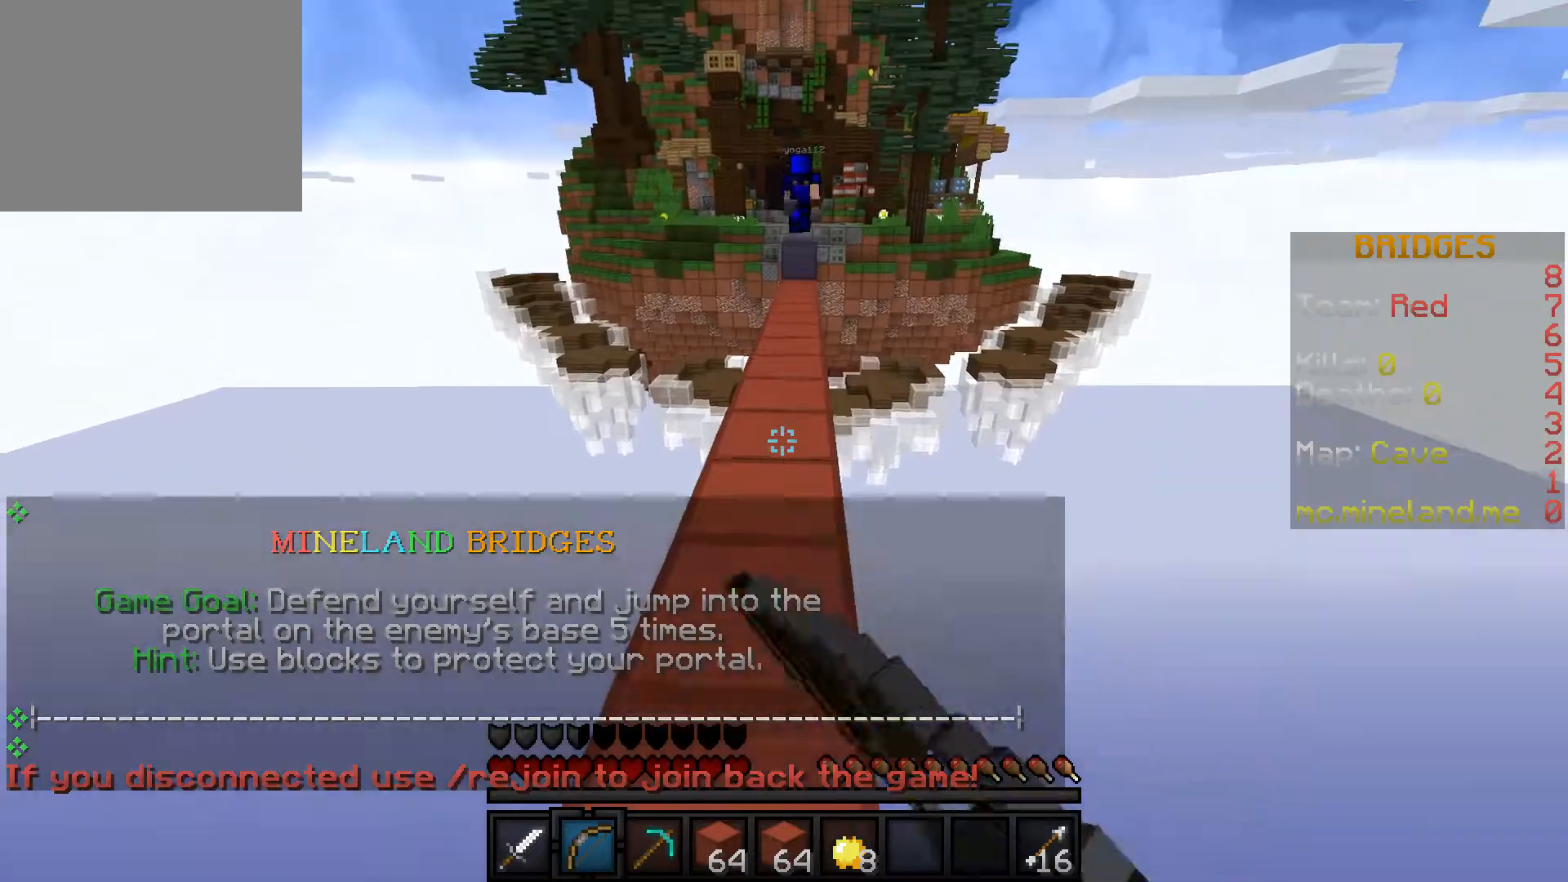
{"keys": ["w"], "events": []}
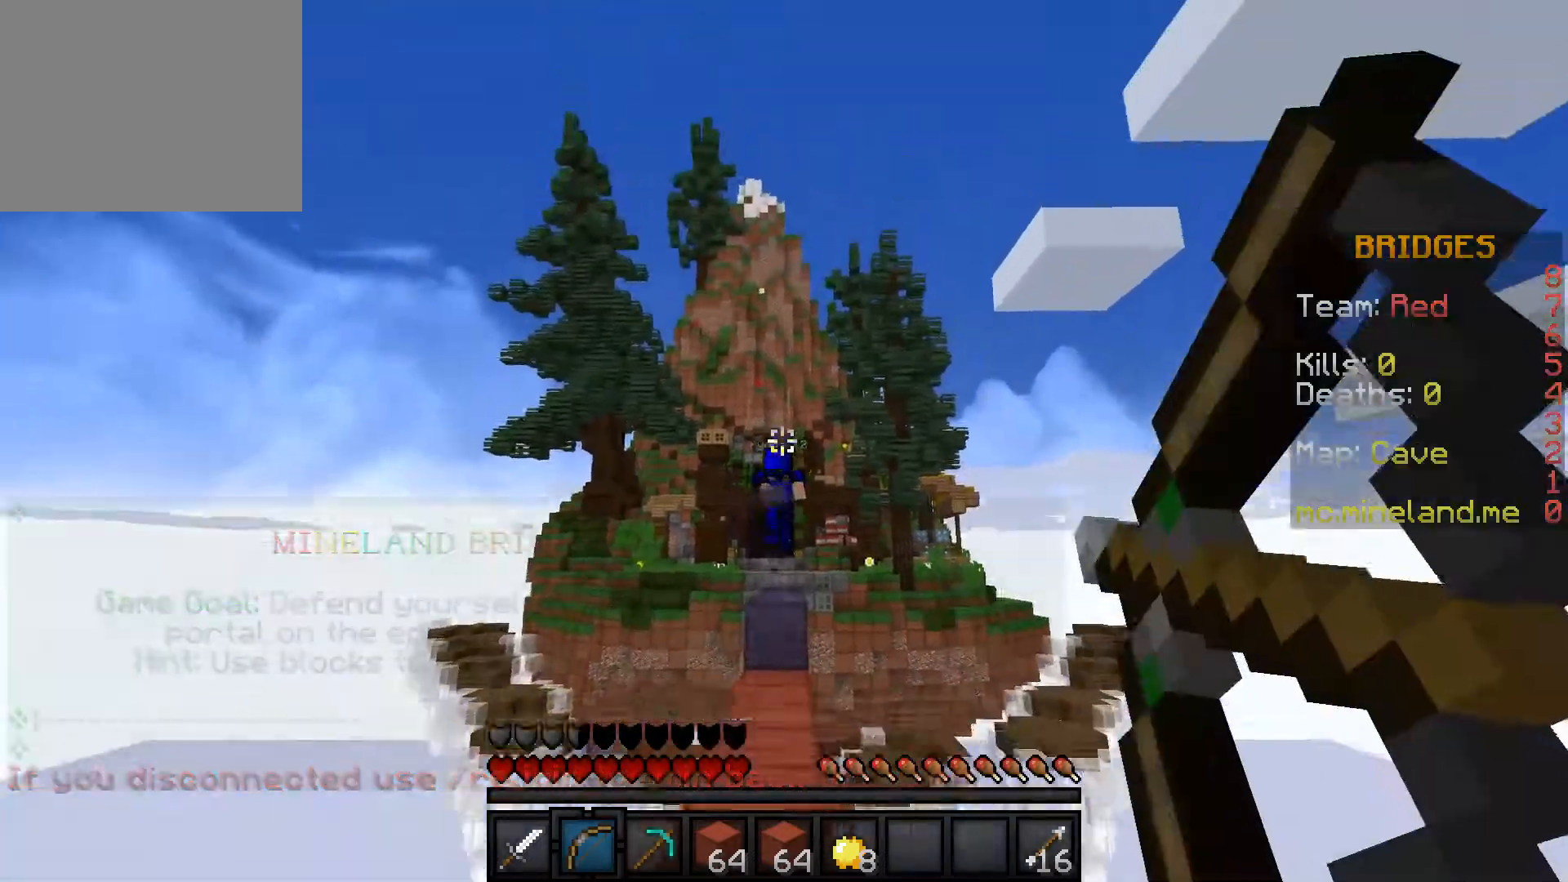
{"keys": ["w"], "events": []}
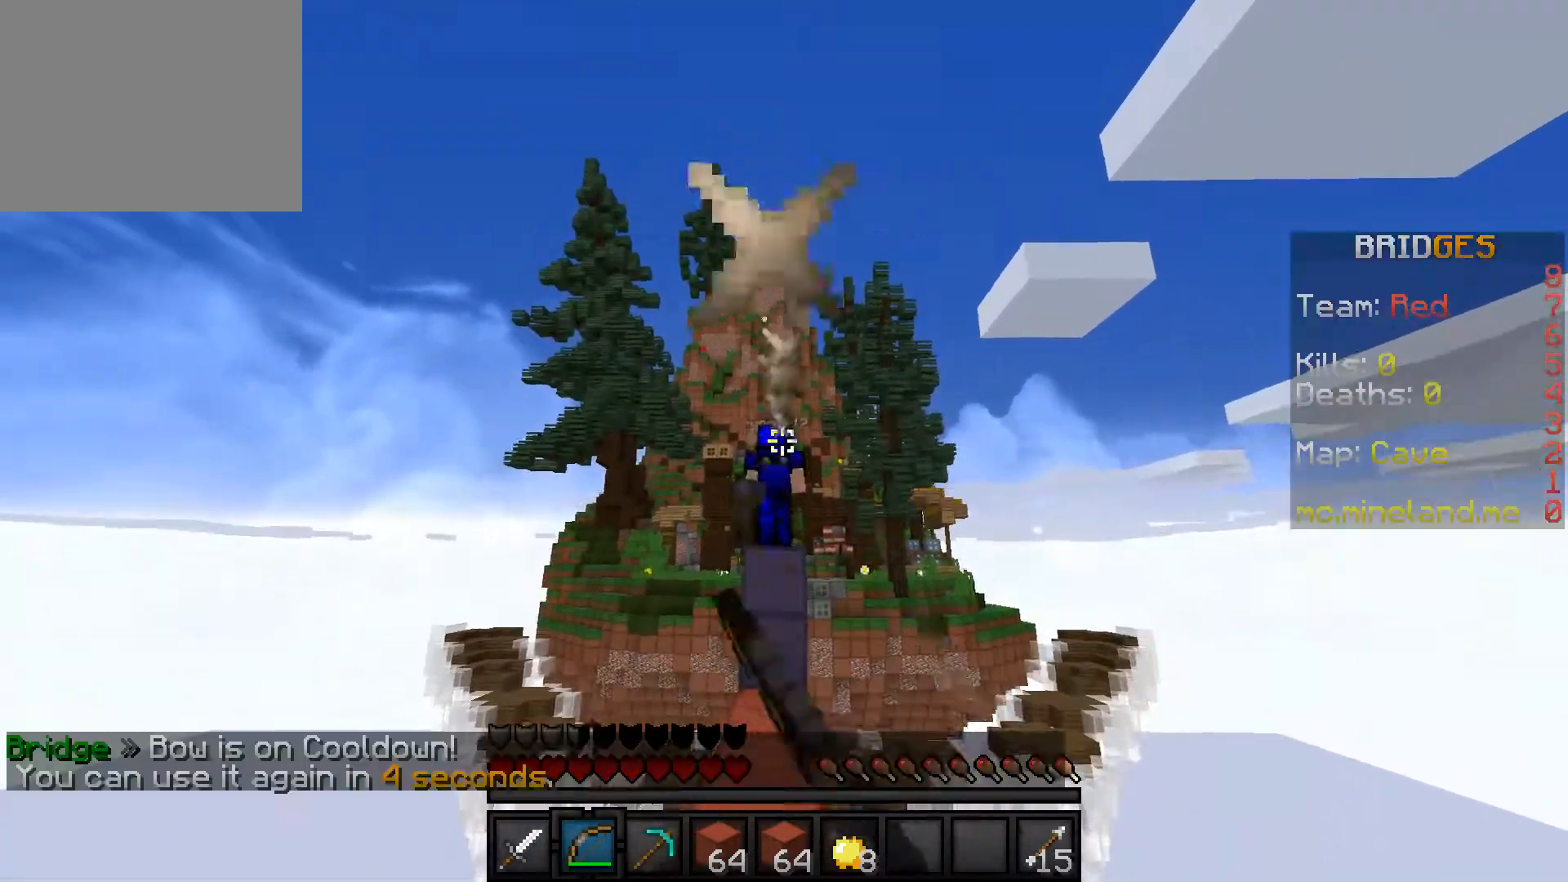
{"keys": ["w"], "events": []}
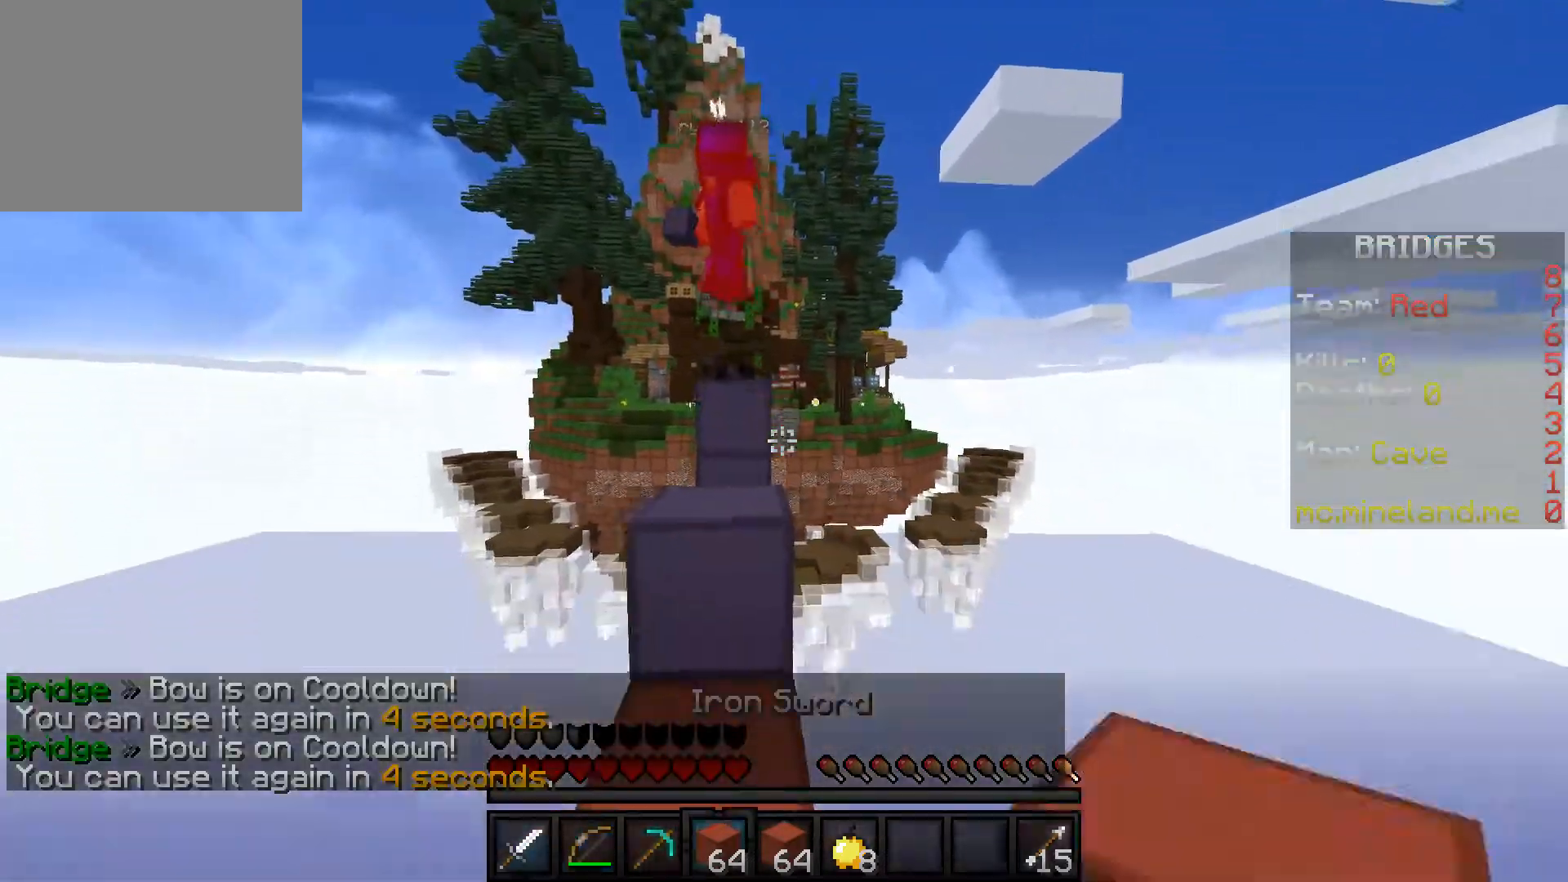
{"keys": ["d", "w"], "events": [[250, "d", "down"]]}
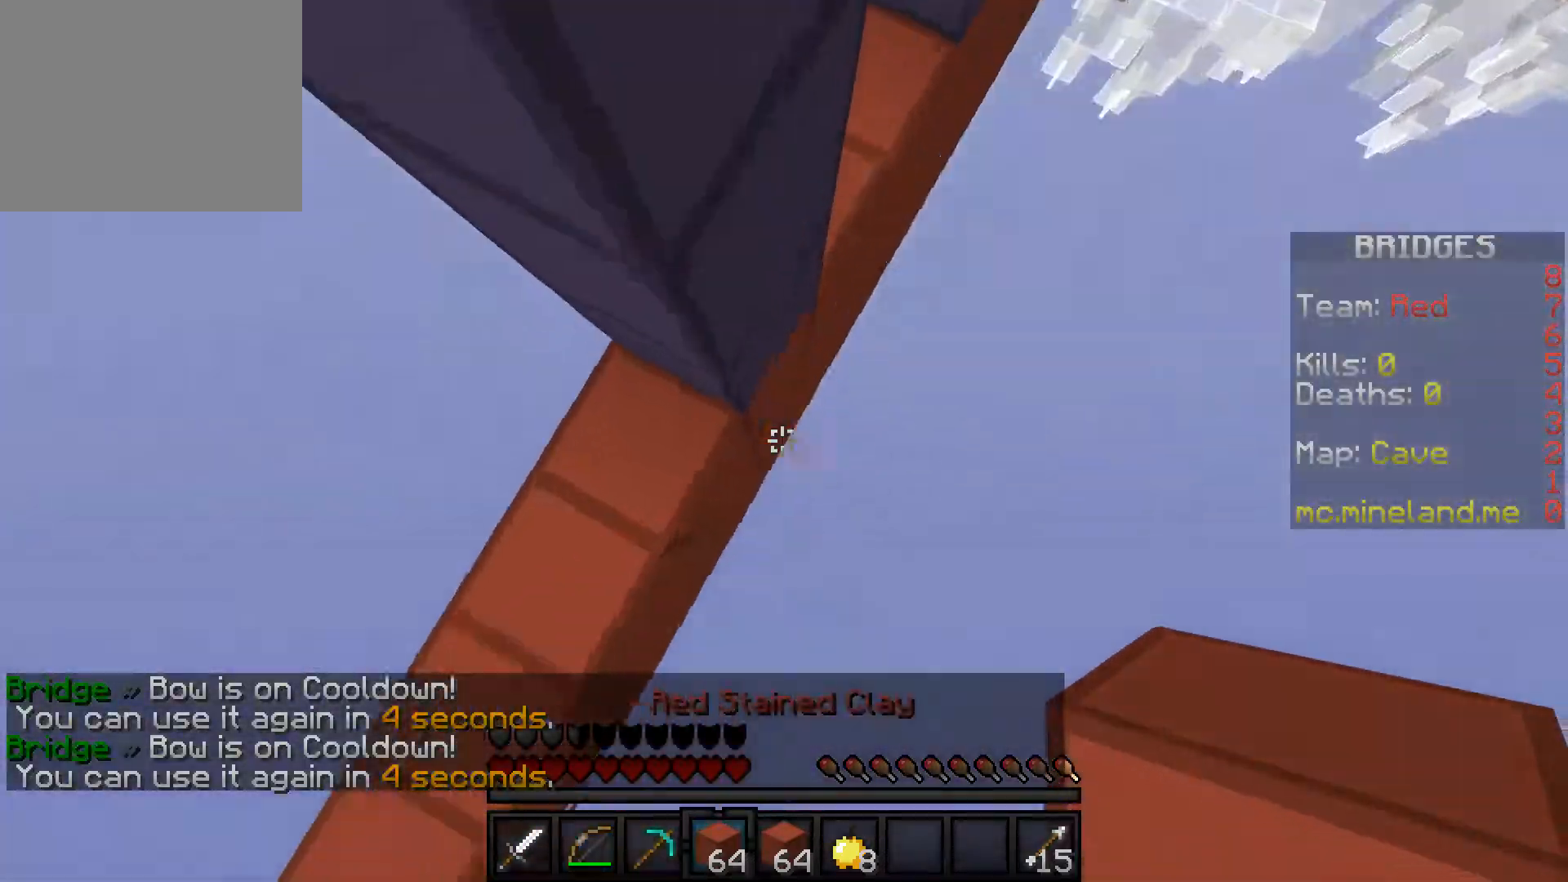
{"keys": ["d", "w"], "events": [[100, "d", "up"], [350, "d", "down"]]}
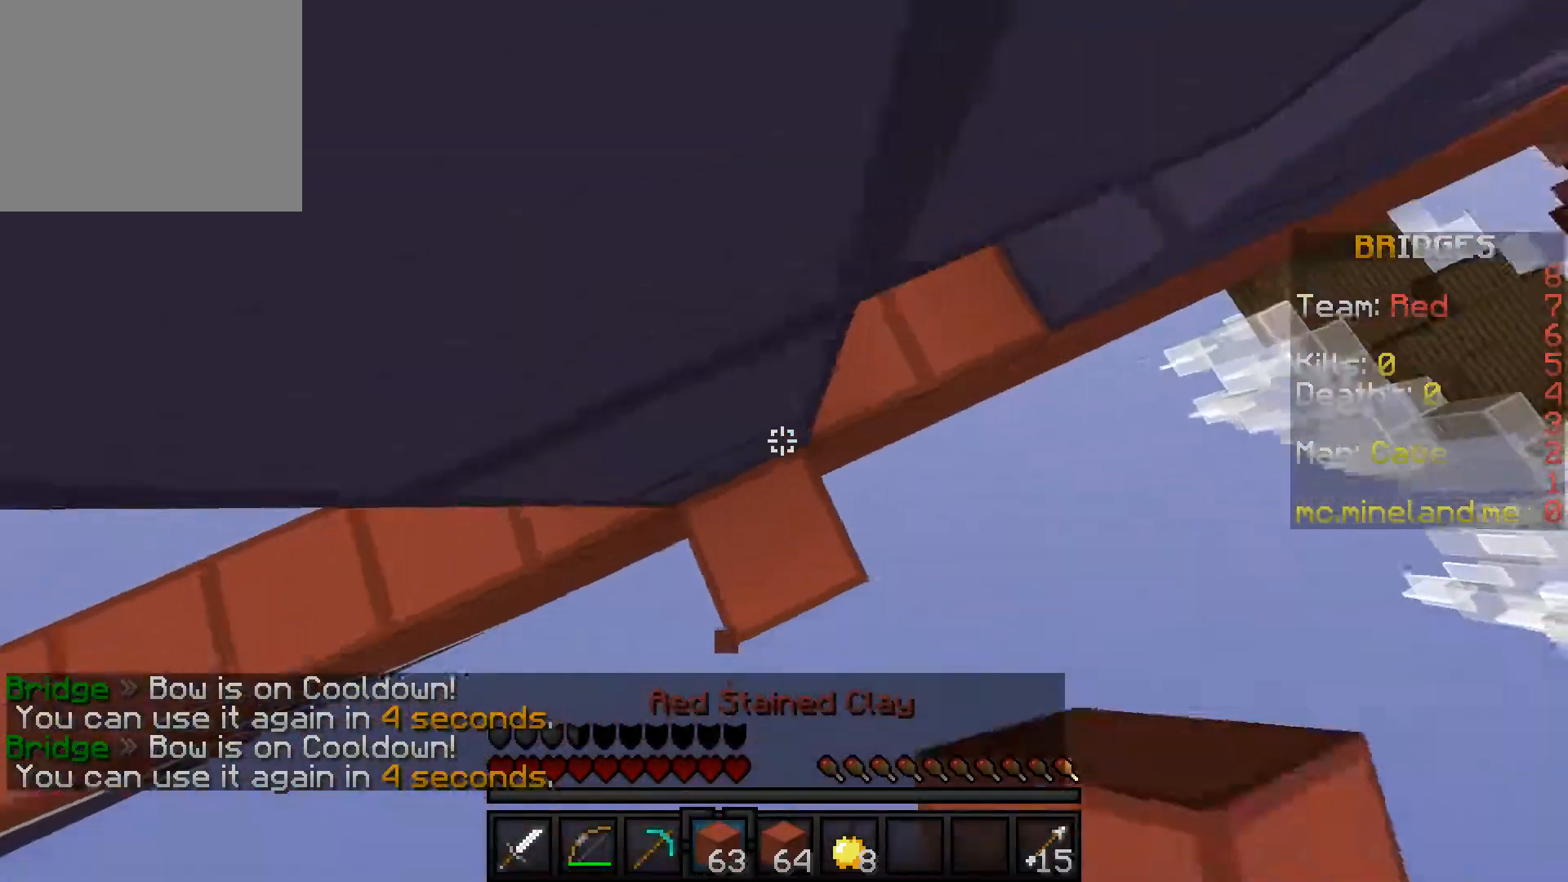
{"keys": ["d", "w"], "events": []}
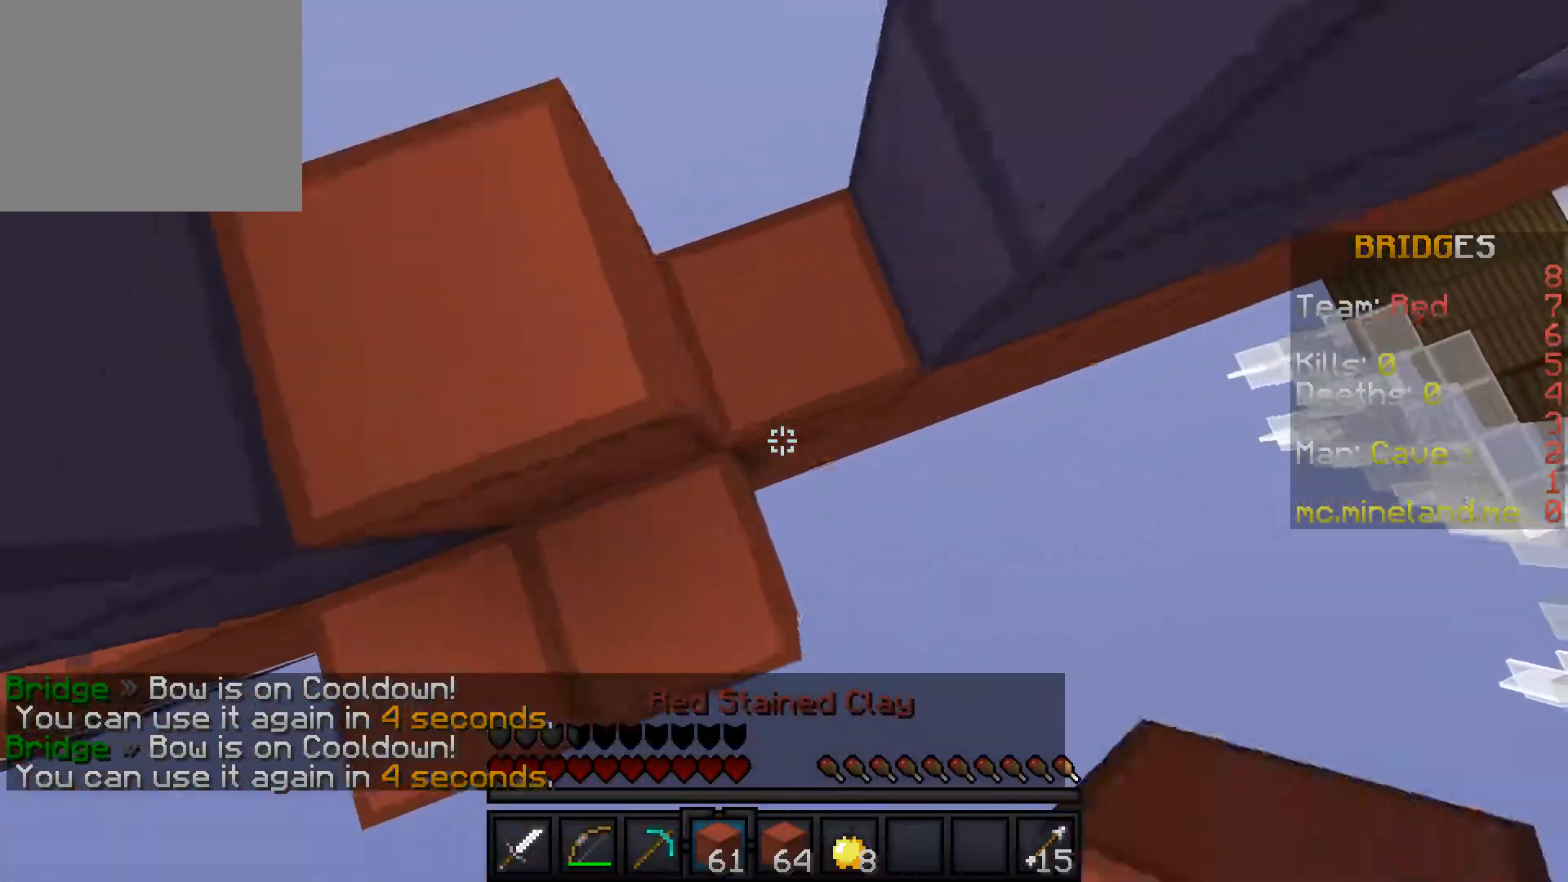
{"keys": ["d", "w"], "events": []}
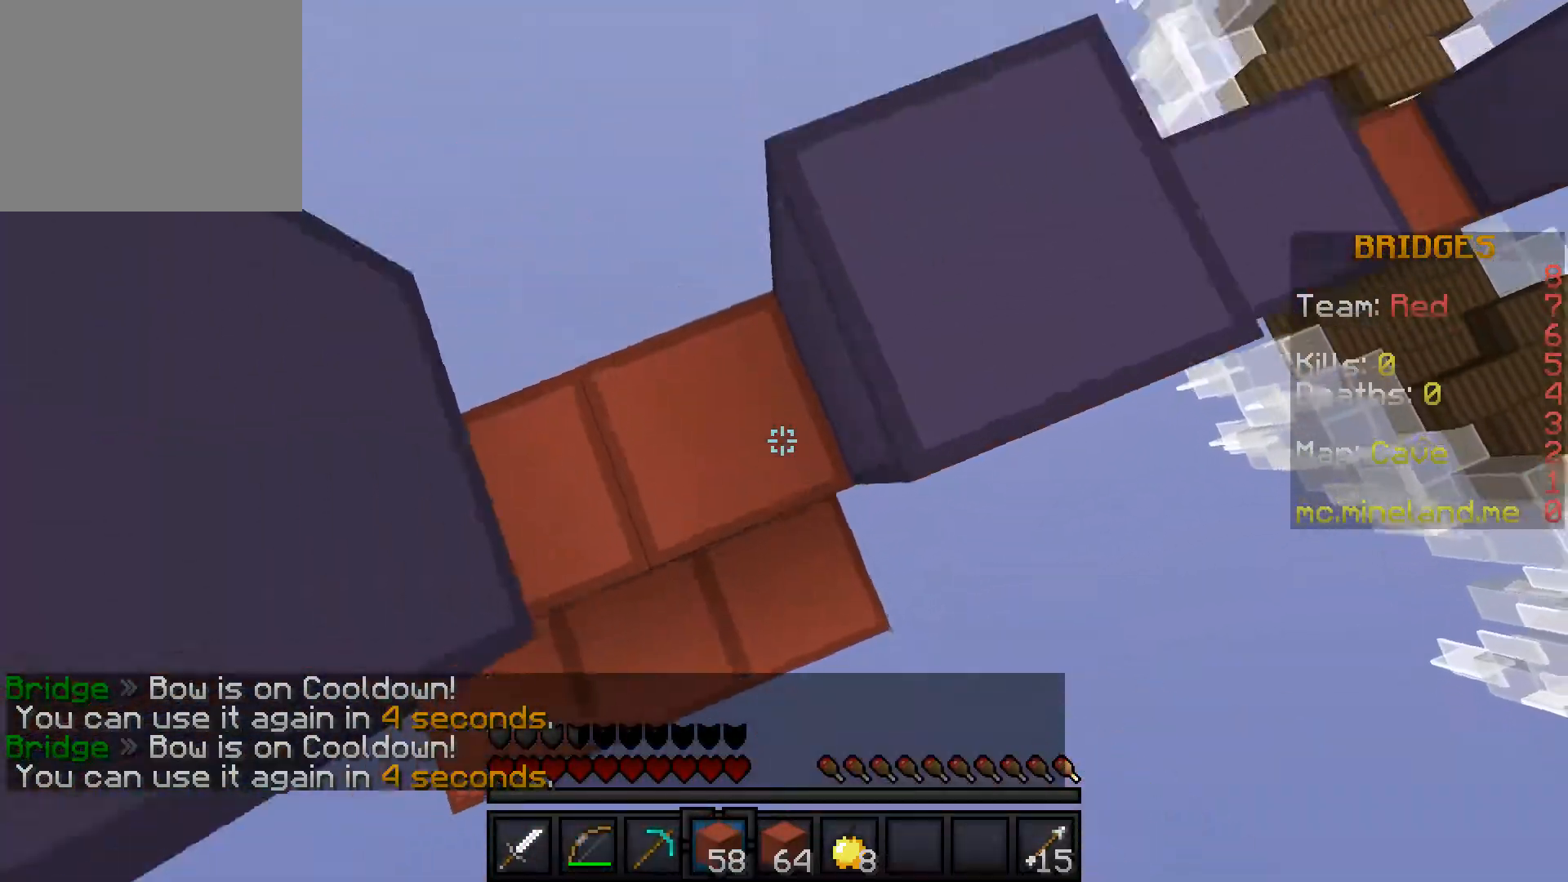
{"keys": ["w"], "events": [[117, "w", "up"], [233, "w", "down"], [417, "d", "up"]]}
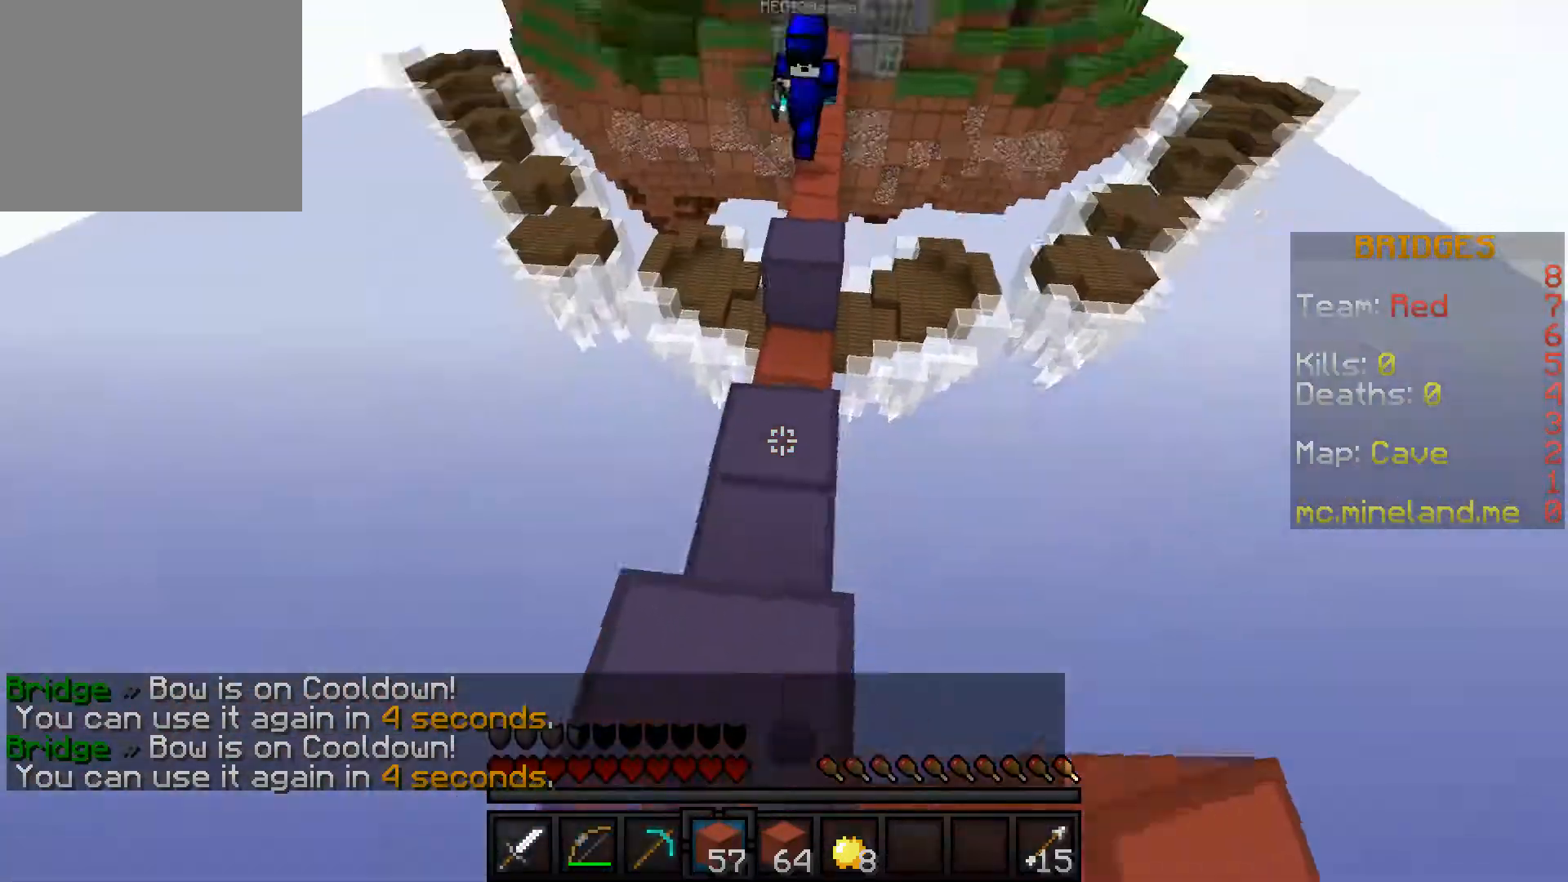
{"keys": ["w"], "events": []}
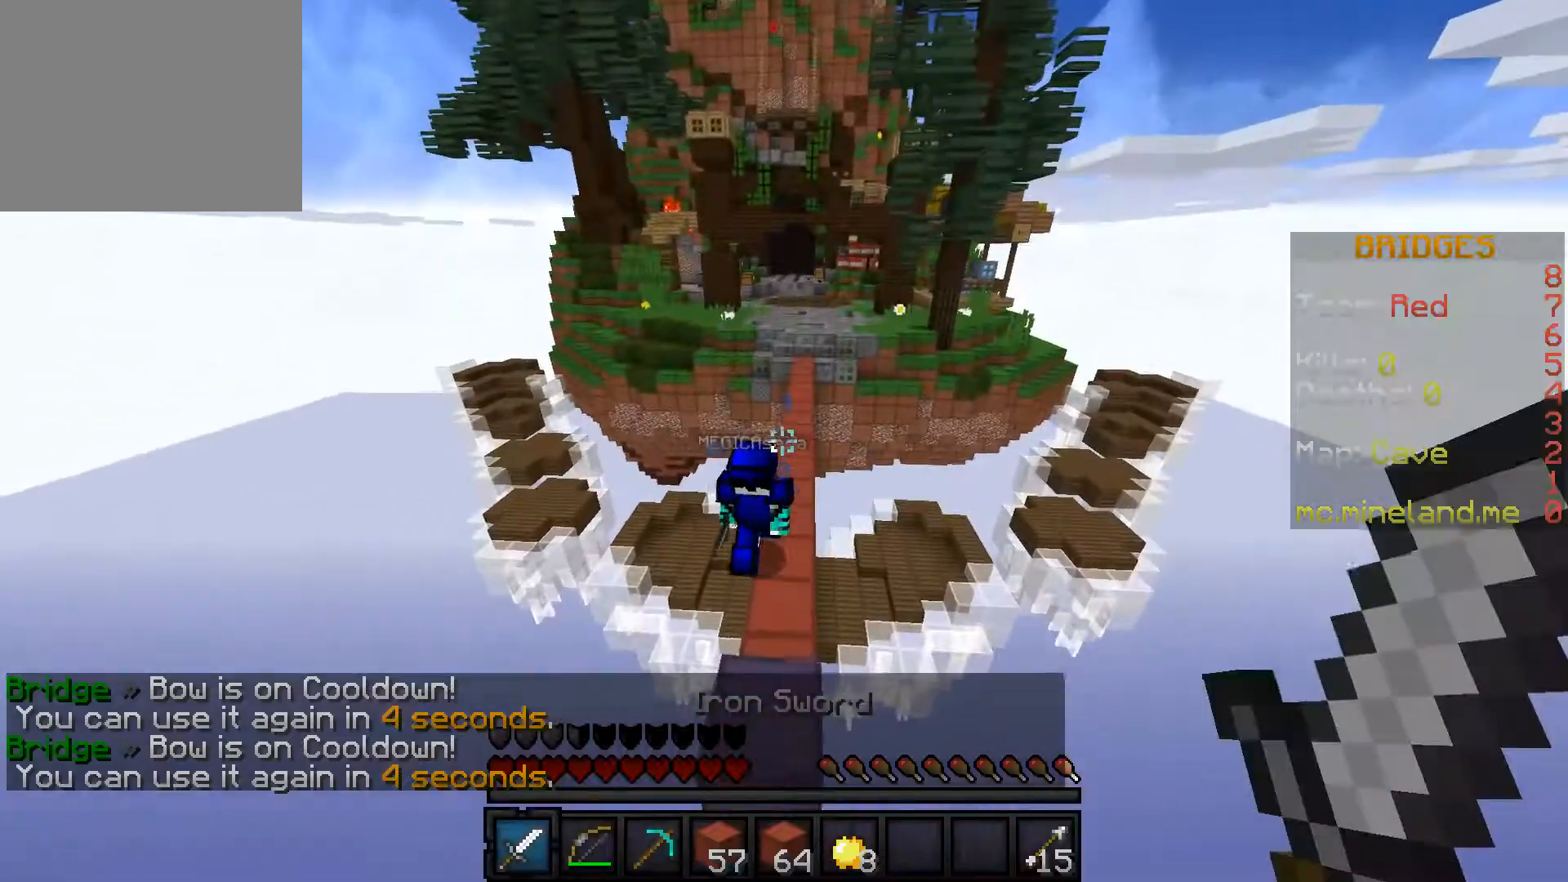
{"keys": ["w"], "events": []}
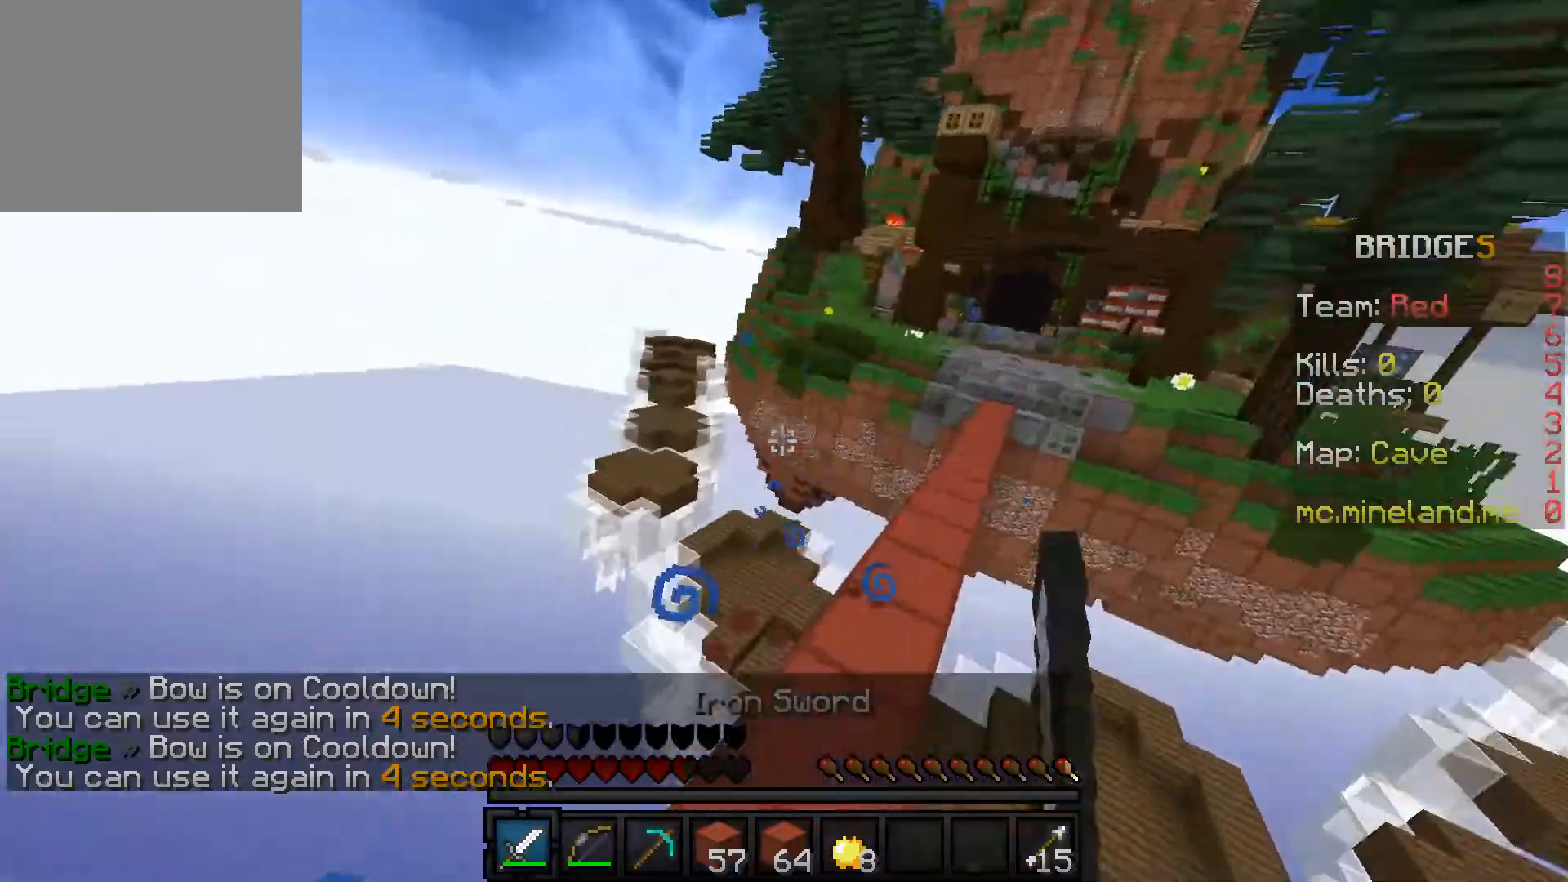
{"keys": ["w"], "events": [[150, "w", "up"], [317, "w", "down"]]}
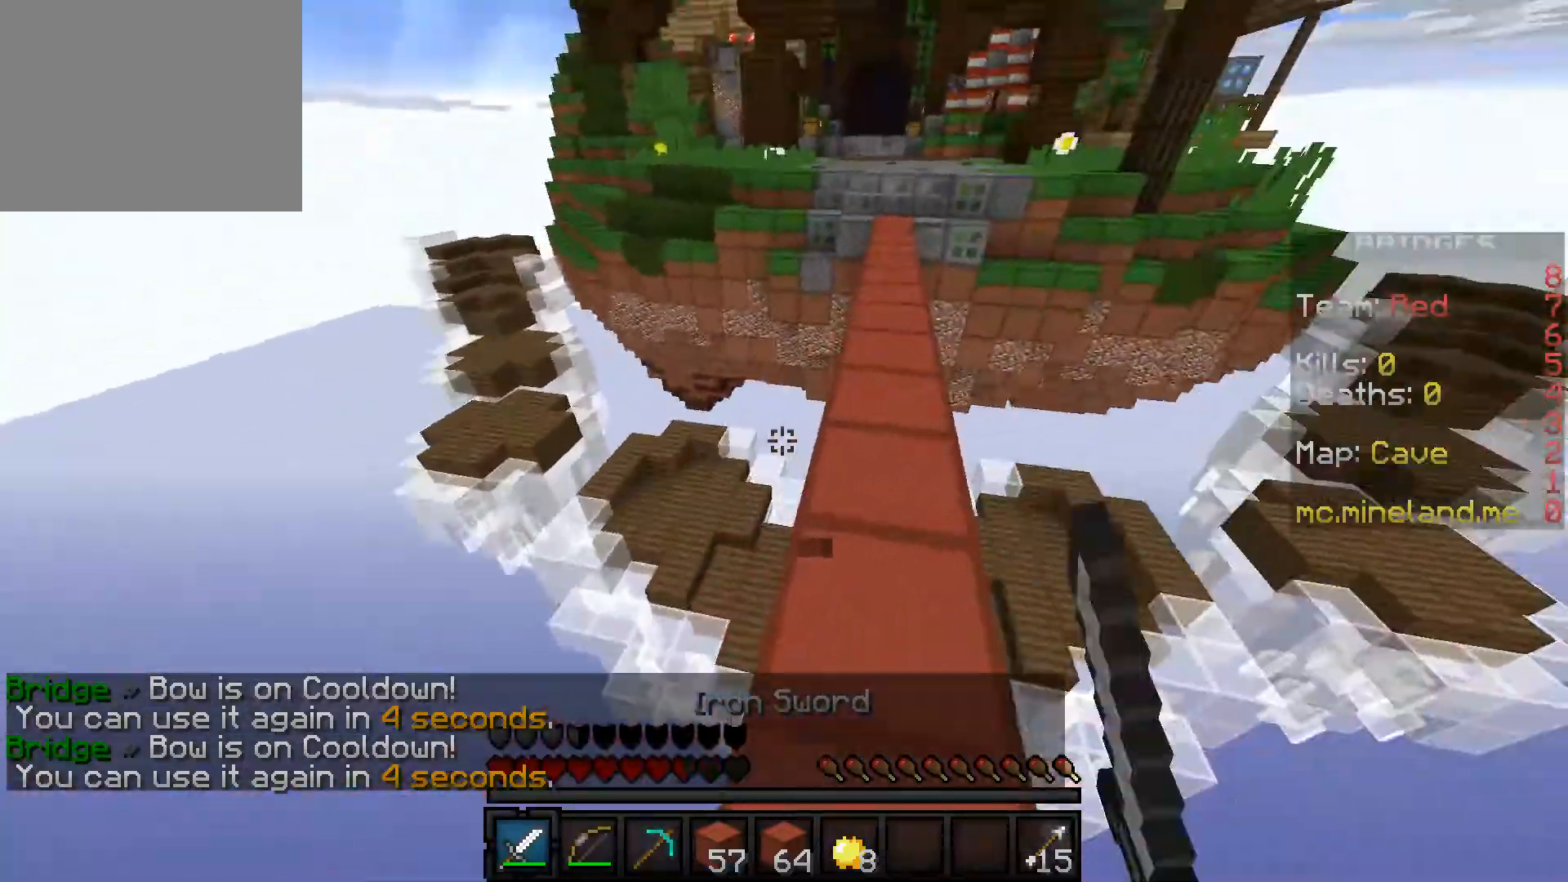
{"keys": ["w"], "events": []}
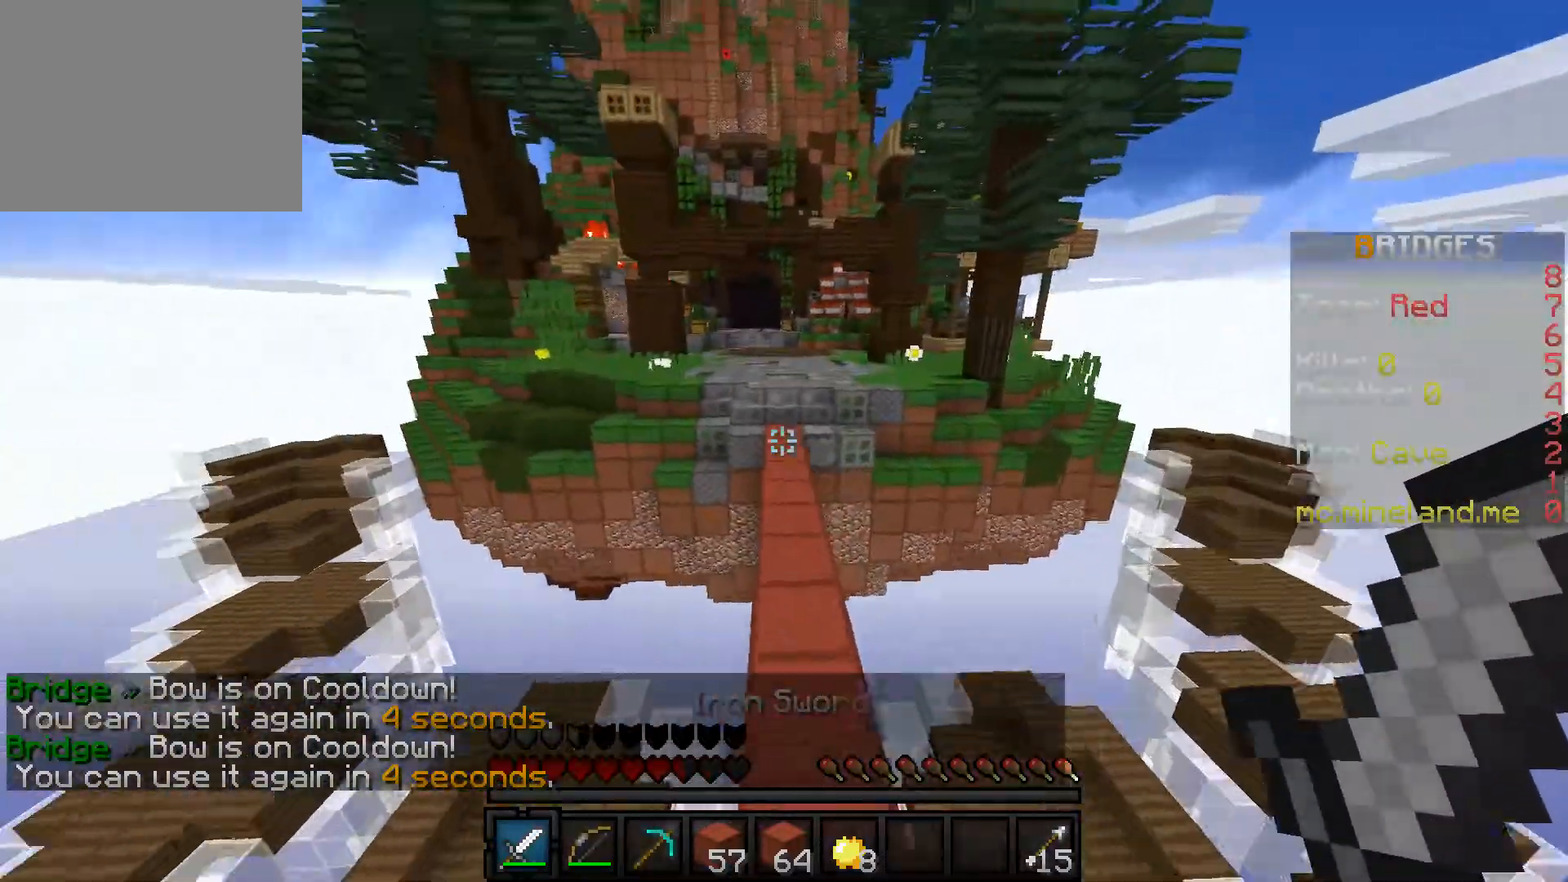
{"keys": ["w"], "events": []}
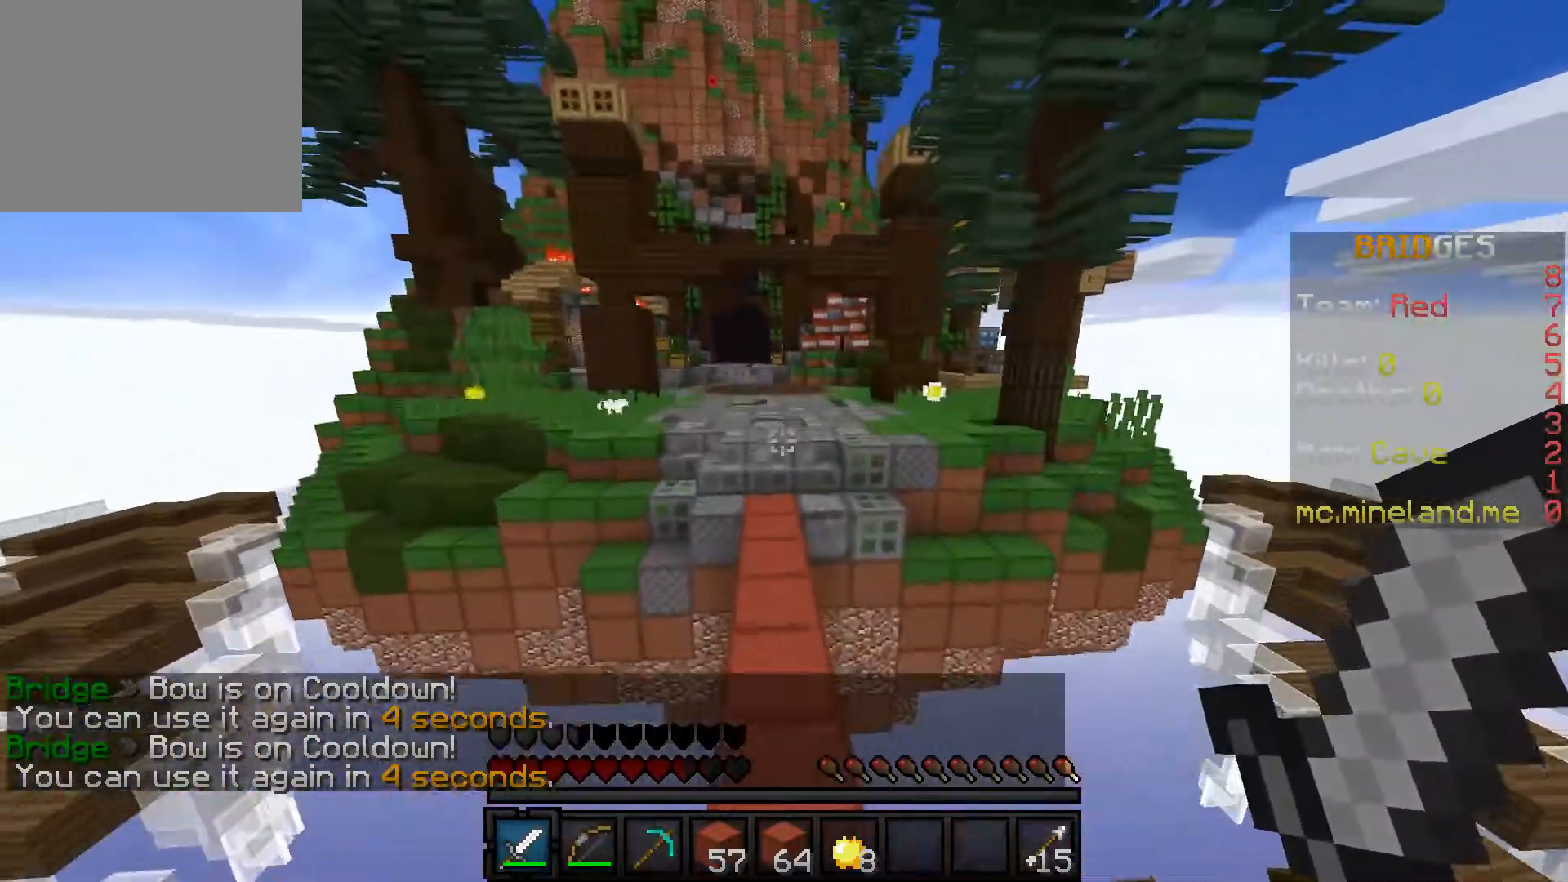
{"keys": ["w"], "events": []}
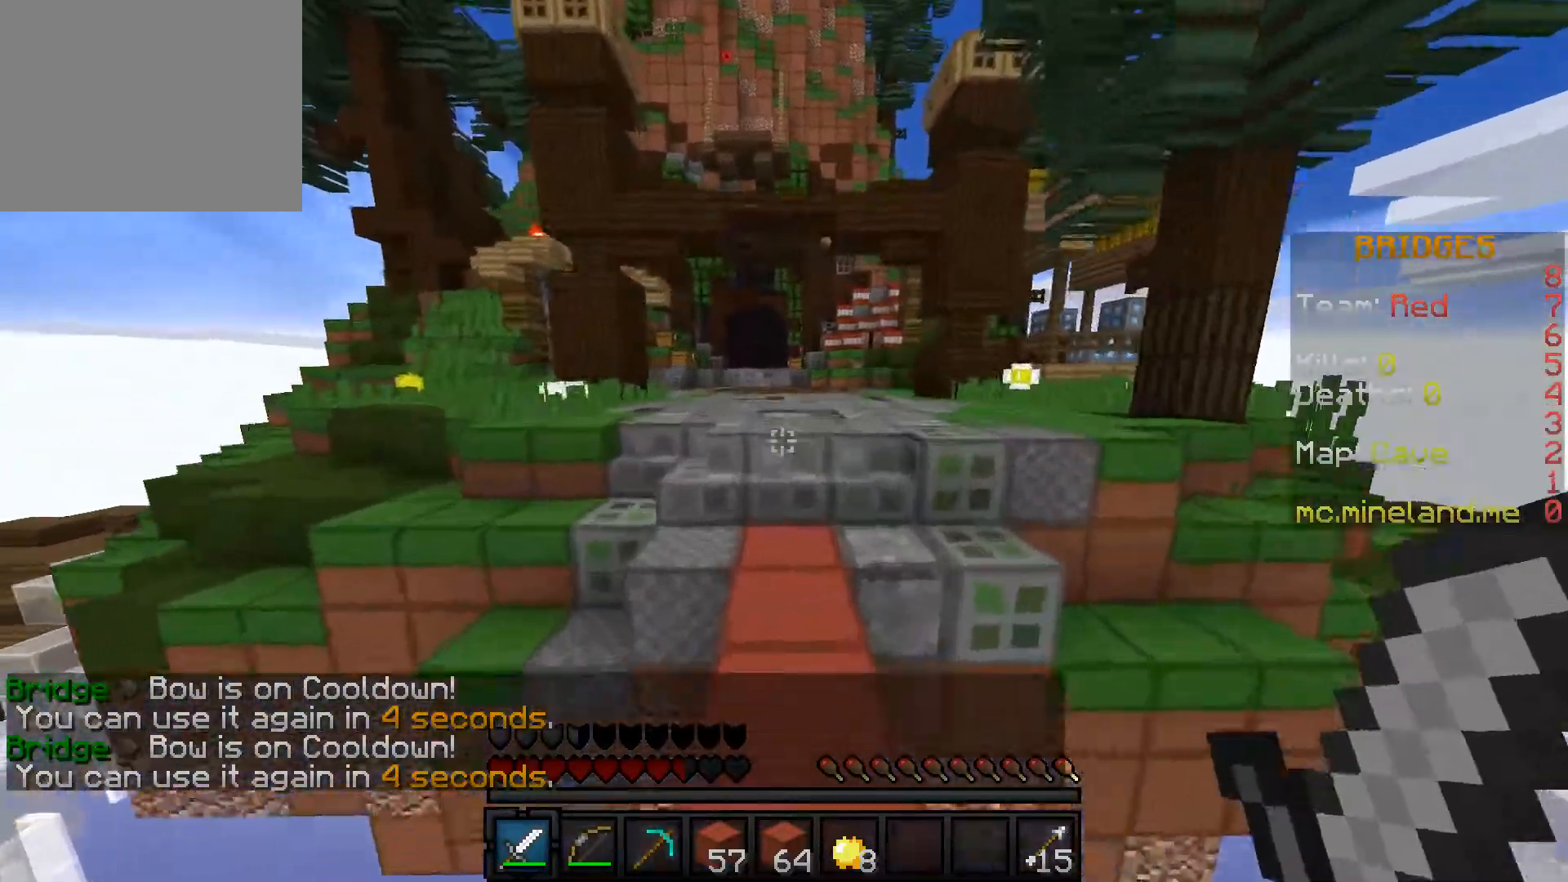
{"keys": ["w"], "events": []}
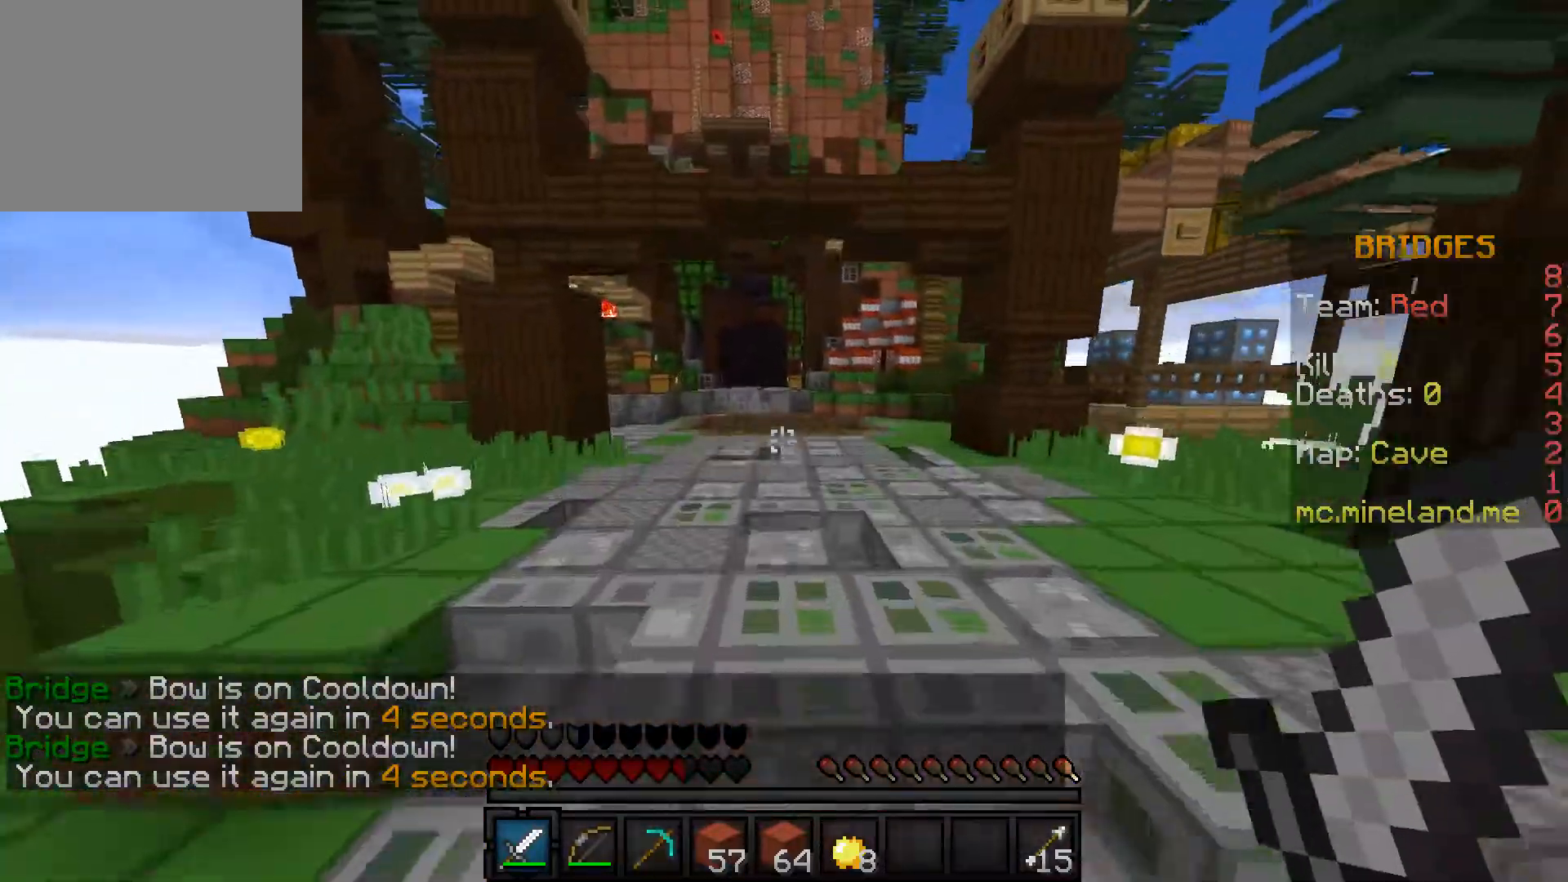
{"keys": ["w"], "events": []}
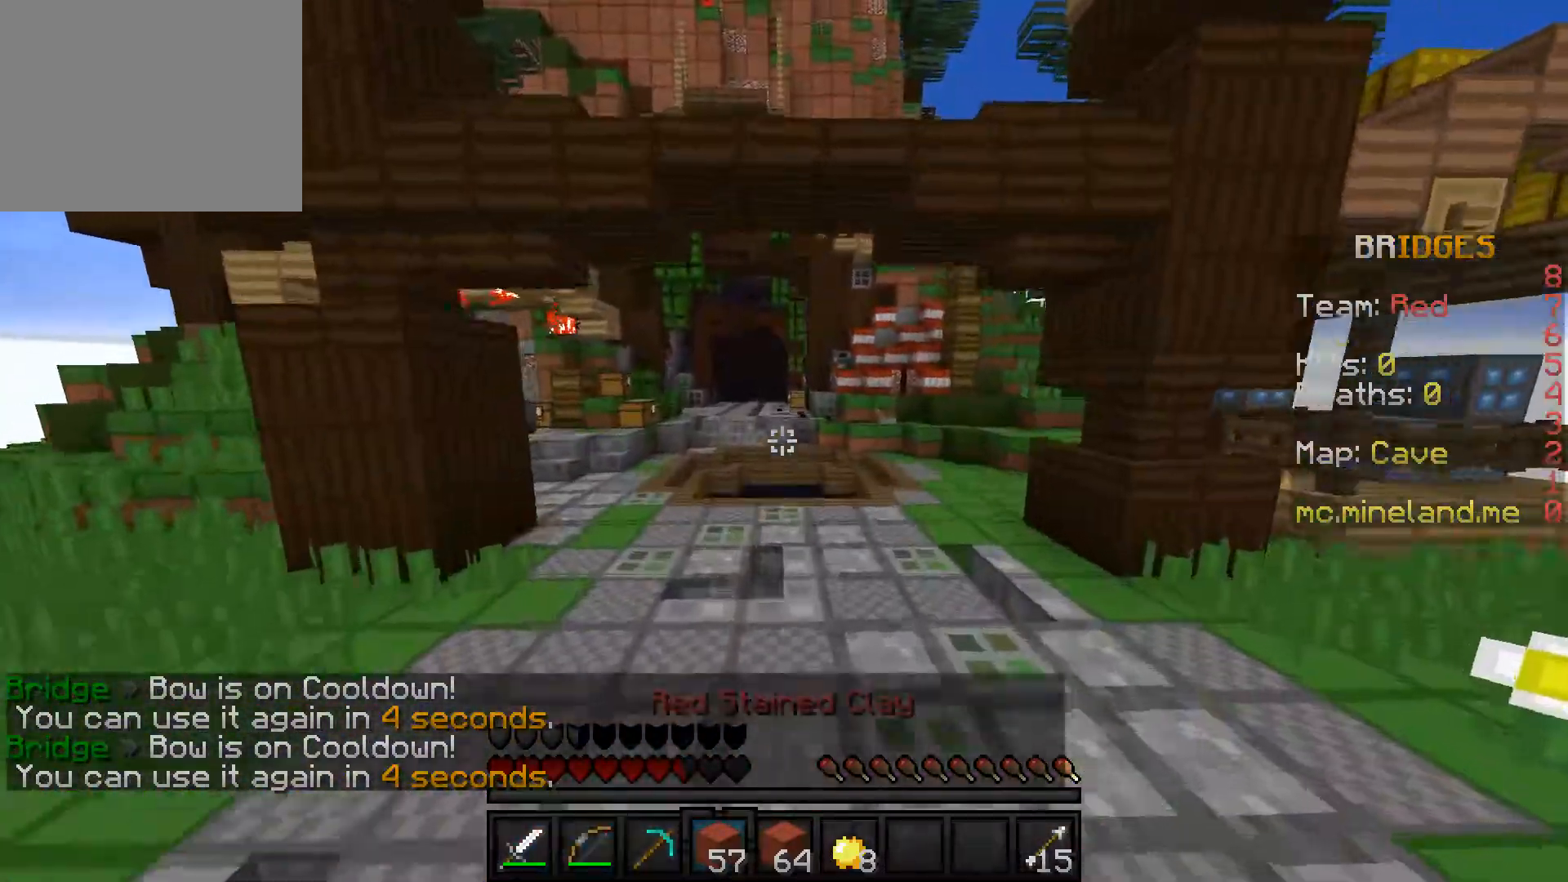
{"keys": ["w"], "events": []}
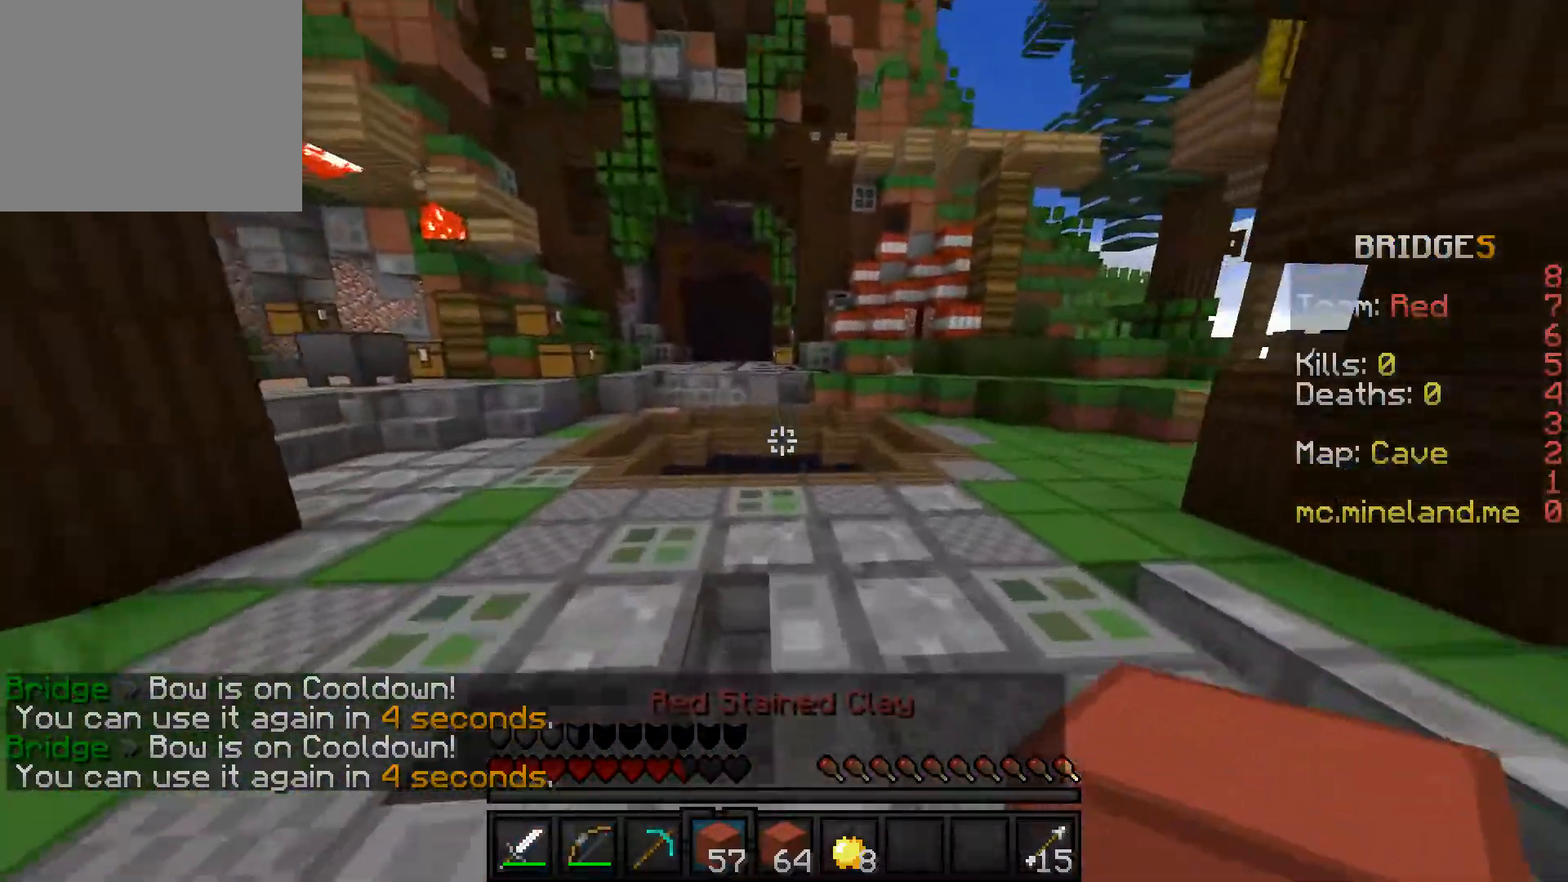
{"keys": ["d", "s"], "events": [[283, "d", "down"], [333, "w", "up"], [433, "s", "down"]]}
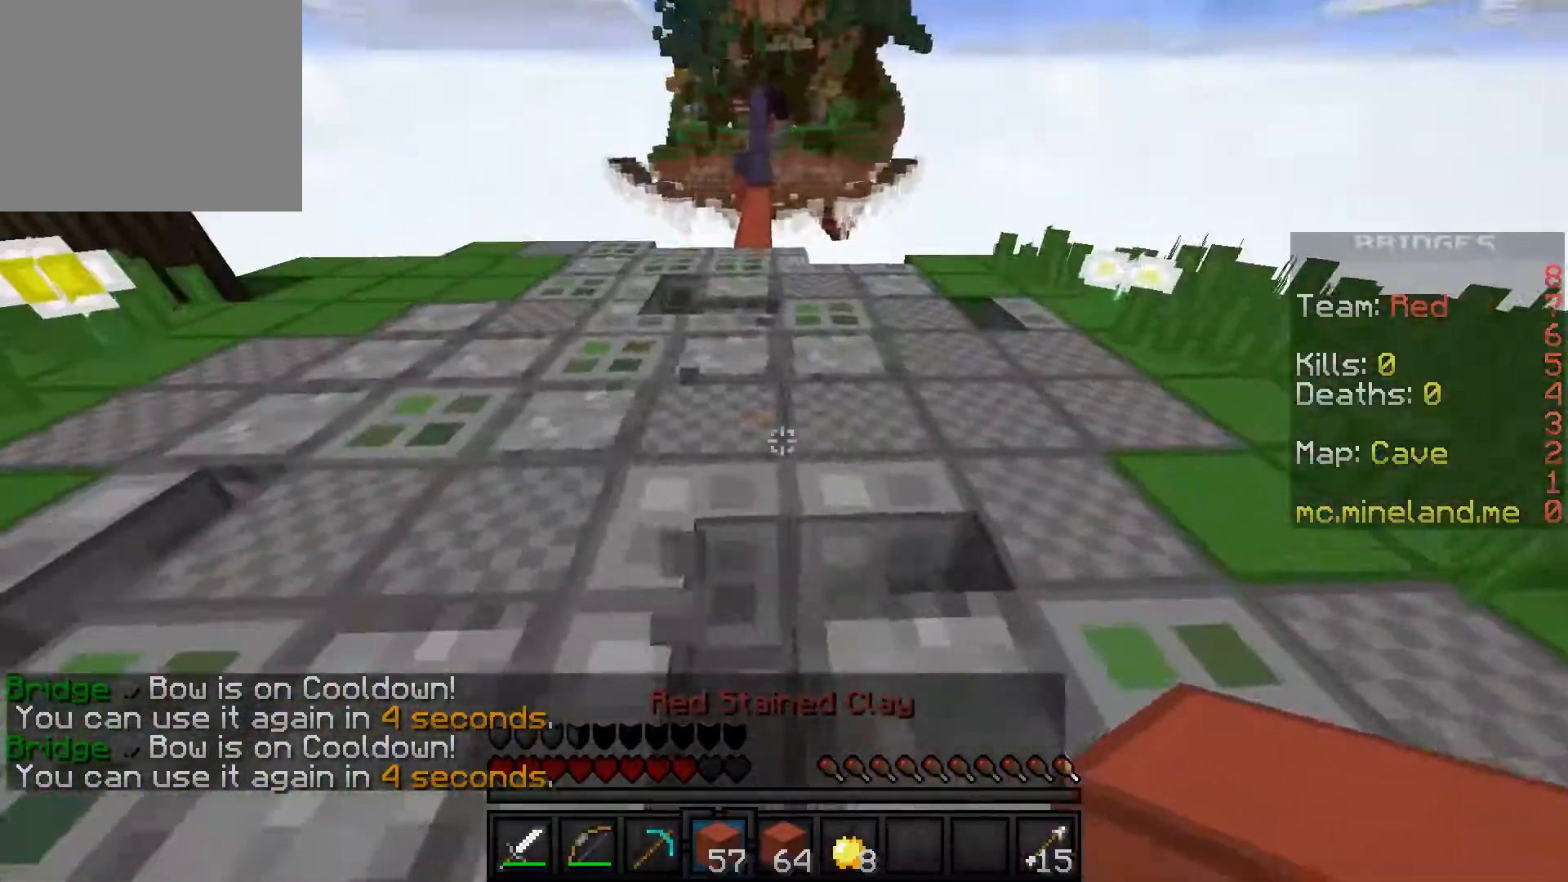
{"keys": ["a", "s"], "events": [[183, "d", "up"], [267, "a", "down"]]}
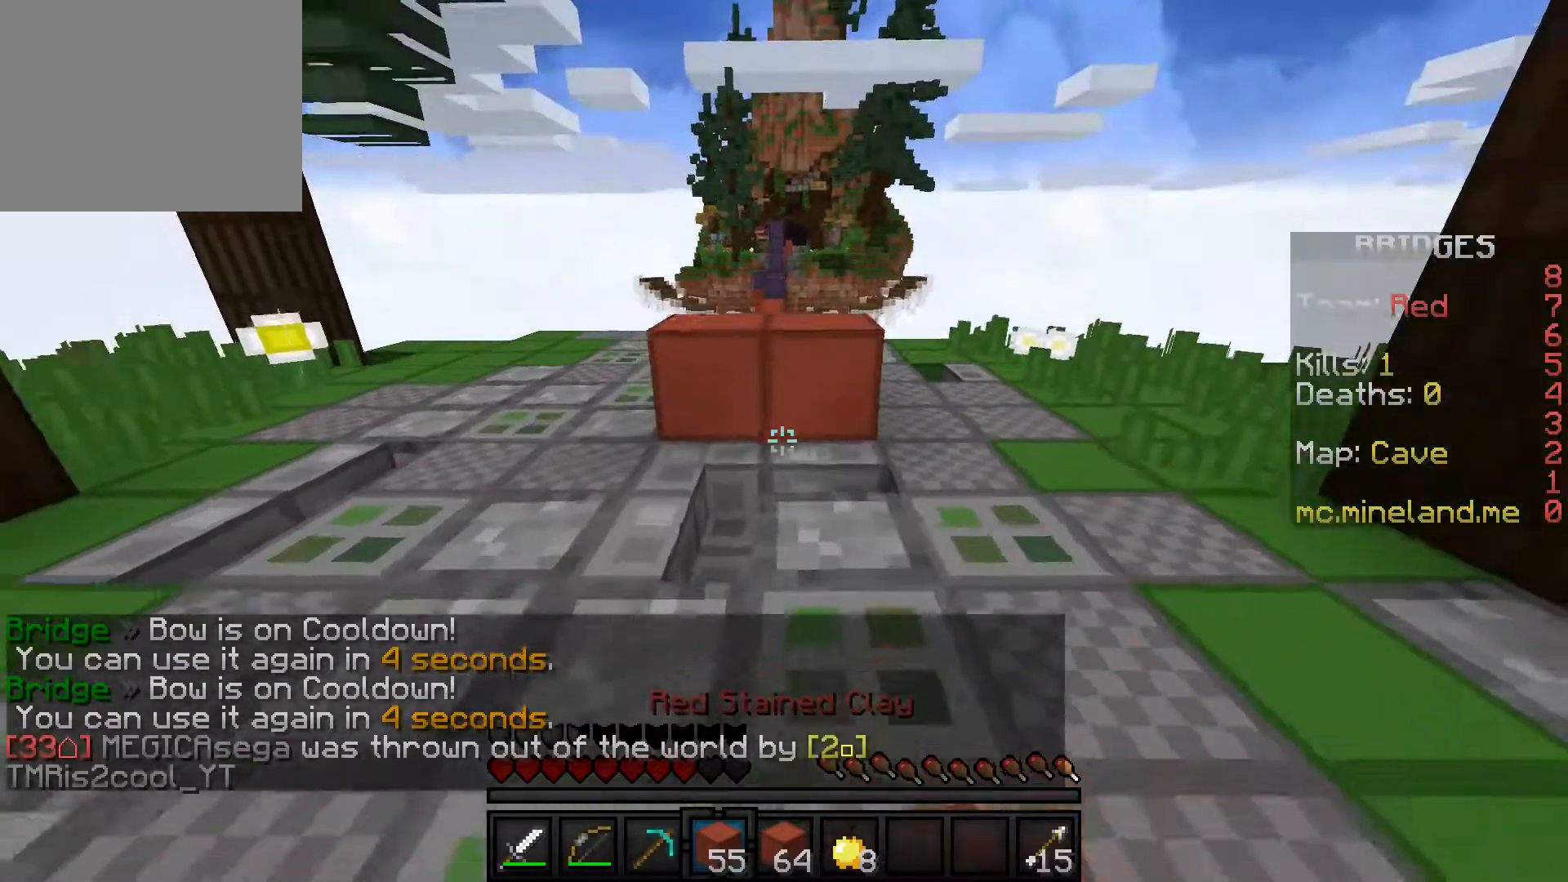
{"keys": ["s"], "events": [[67, "a", "up"]]}
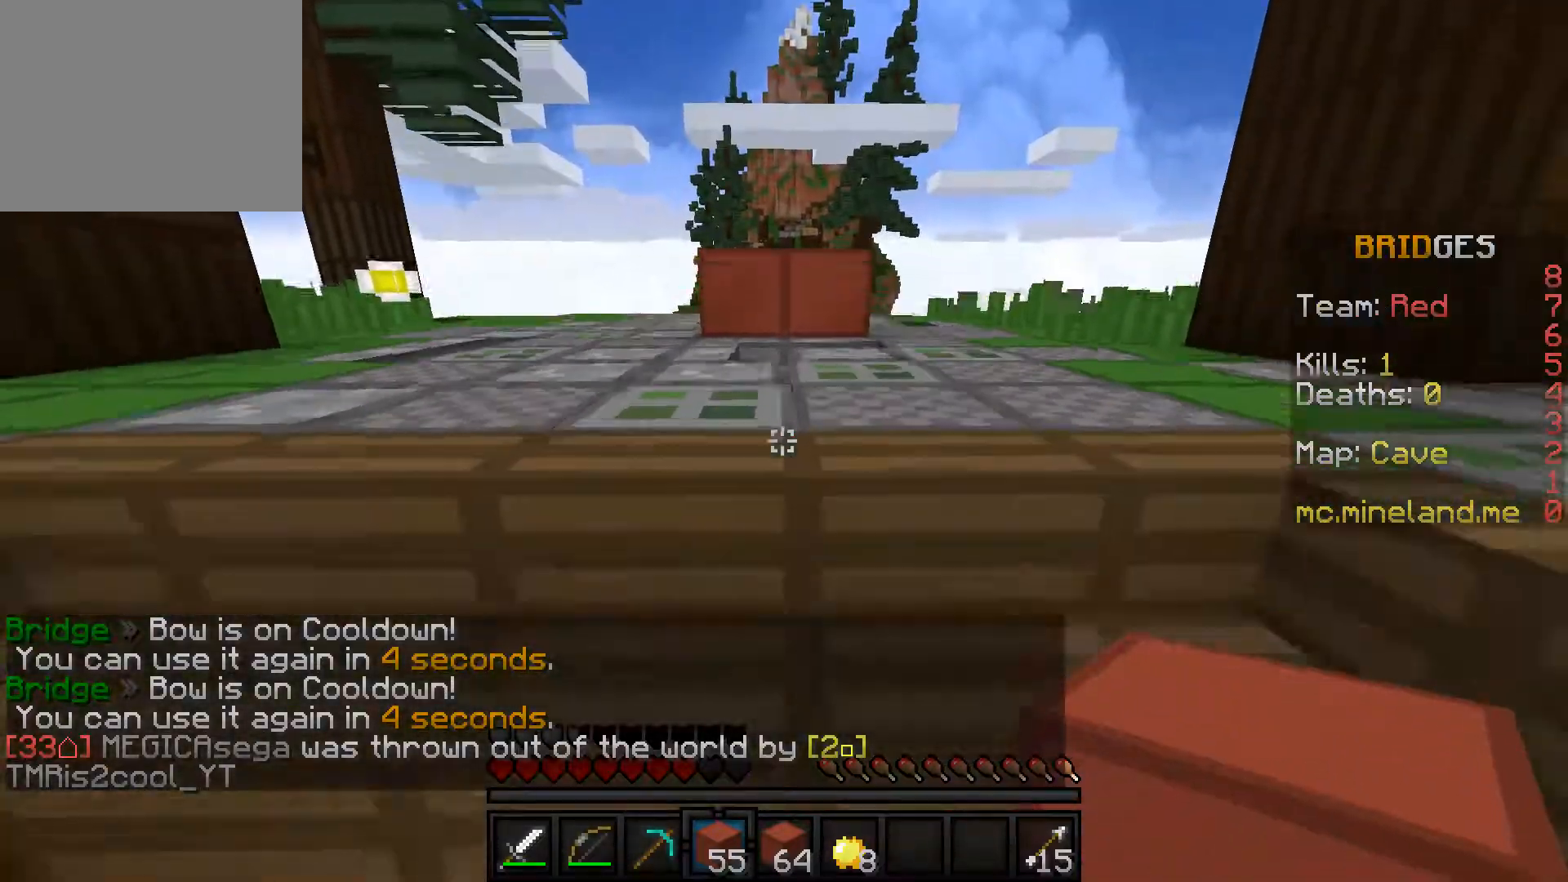
{"keys": ["s"]}
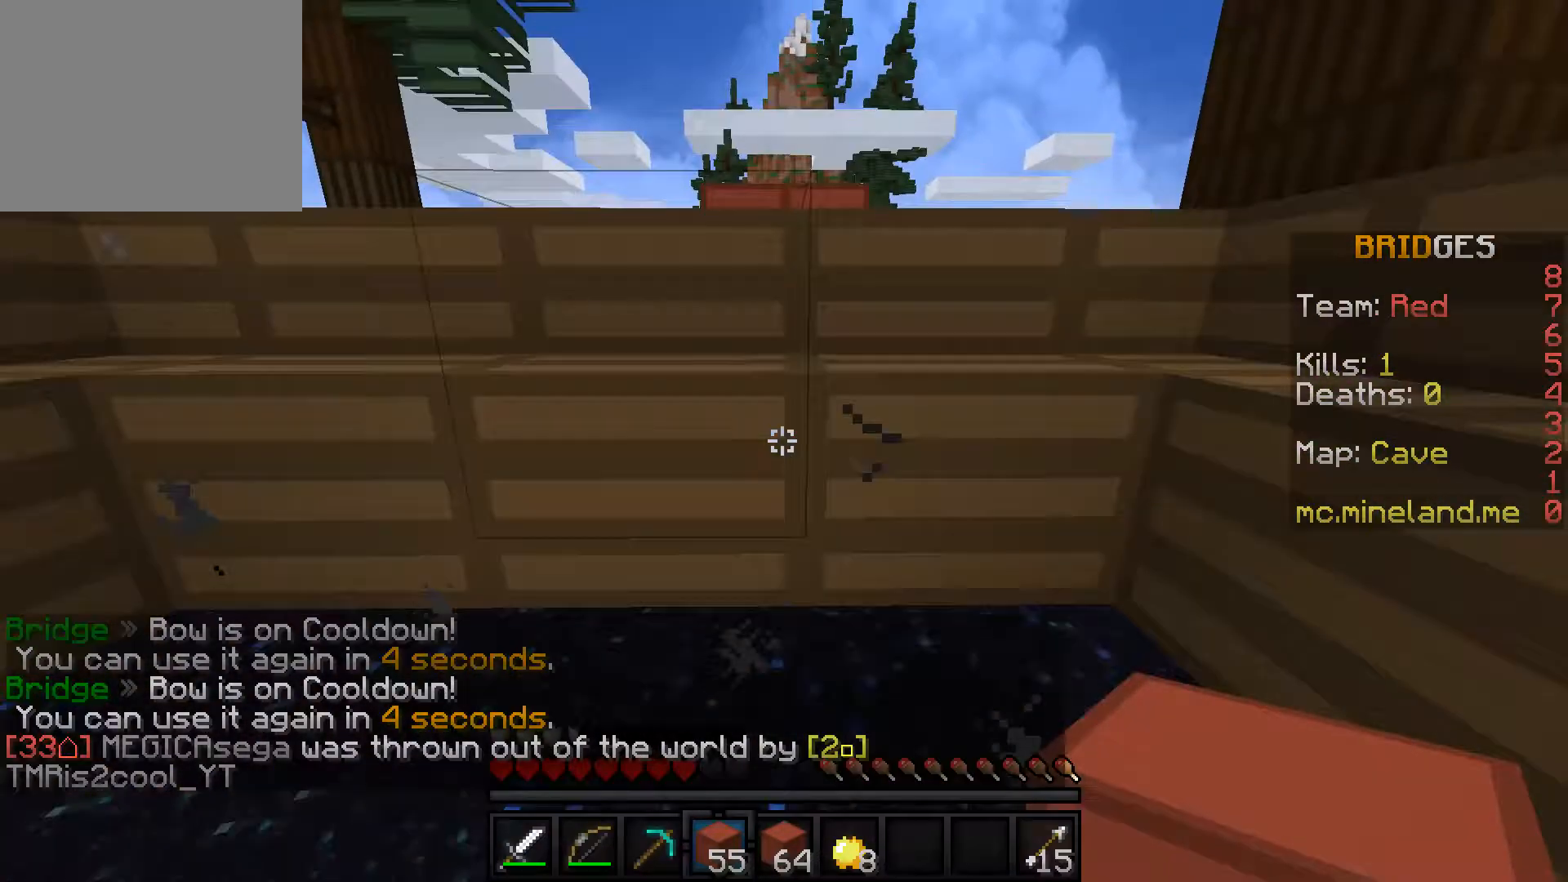
{"keys": ["s"]}
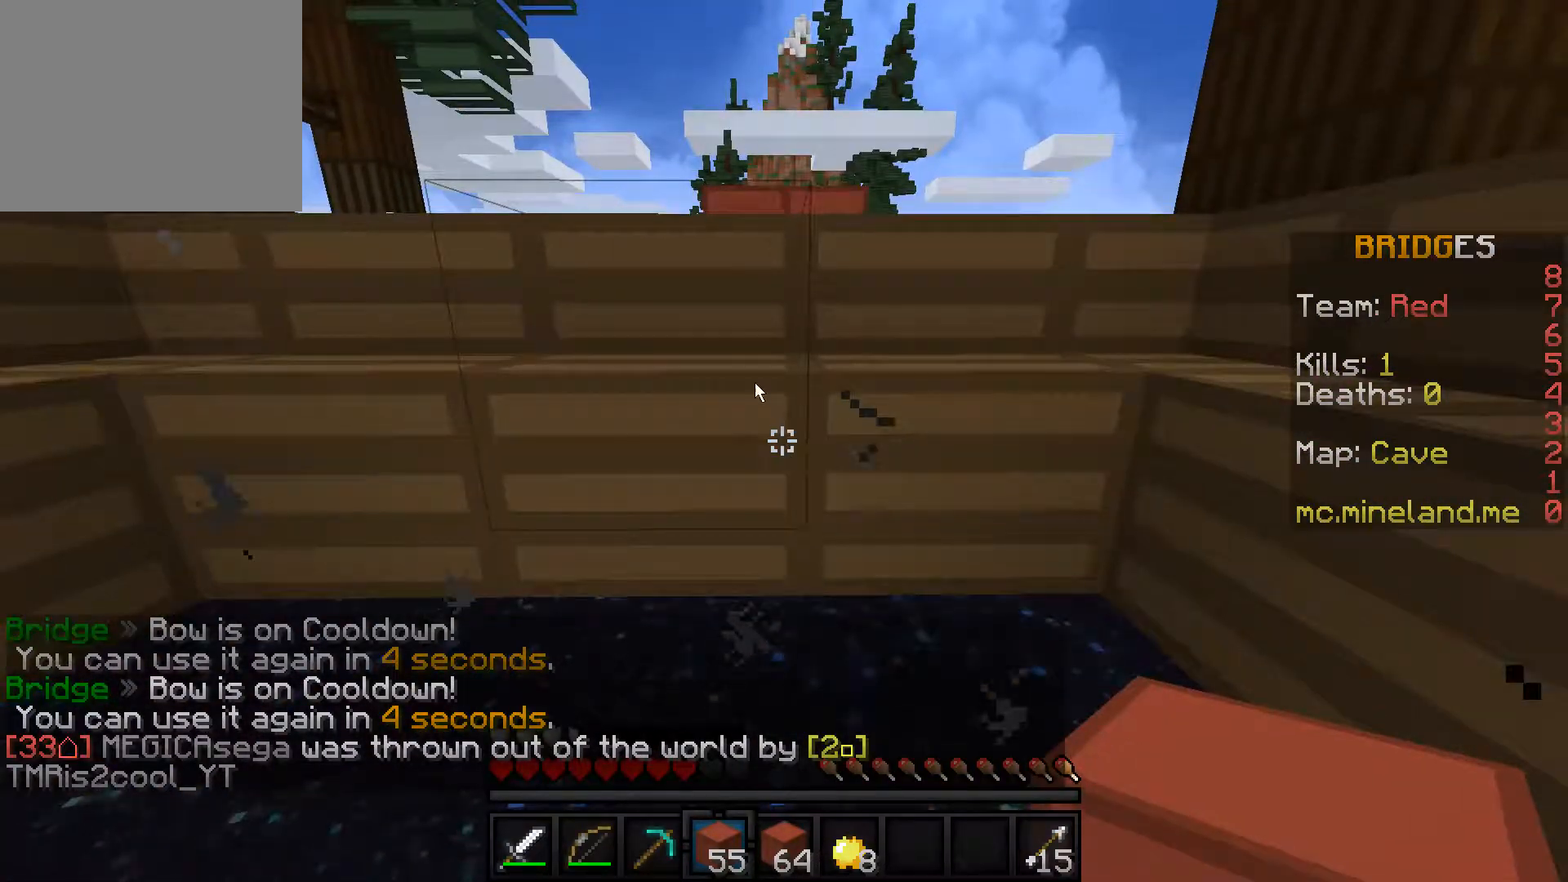
{"keys": []}